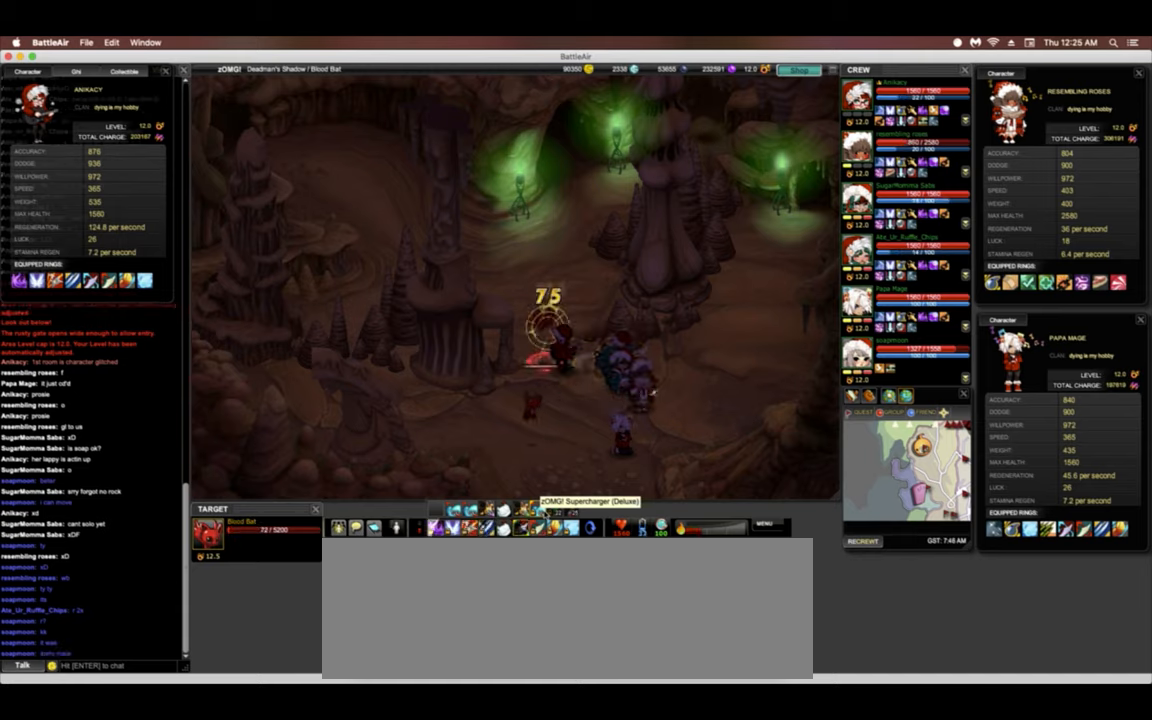
Gameplay with keyboard; each line is a JSON object with the keys held at the frame after it. "events" lists presses ("down") and releases ("up") of ".", "/", "0", "1", "2", "3", "4", "5", "6", "7", "8", "9", "a", "alt_l", "alt_r", "b", "backslash", "backspace", "c", "caps_lock", "comma", "ctrl_l", "ctrl_r", "d", "down", "e", "equals", "escape", "f", "f1", "f10", "f11", "f12", "f2", "f3", "f4", "f5", "f6", "f7", "f8", "f9", "g", "h", "i", "j", "k", "l", "lbracket", "left", "m", "minus", "n", "o", "p", "q", "quote", "r", "rbracket", "return", "right", "s", "semicolon", "shift_l", "shift_r", "space", "super", "t", "tab", "tilde", "u", "up", "v", "w", "x", "y" and "z" between this image and that frame as [ms after this image, input, new state], when the widget could be followed in between. No other keys are recorded. Mouse input is not recorded.
{"keys": [], "events": [[170, "s", "down"], [384, "s", "up"]]}
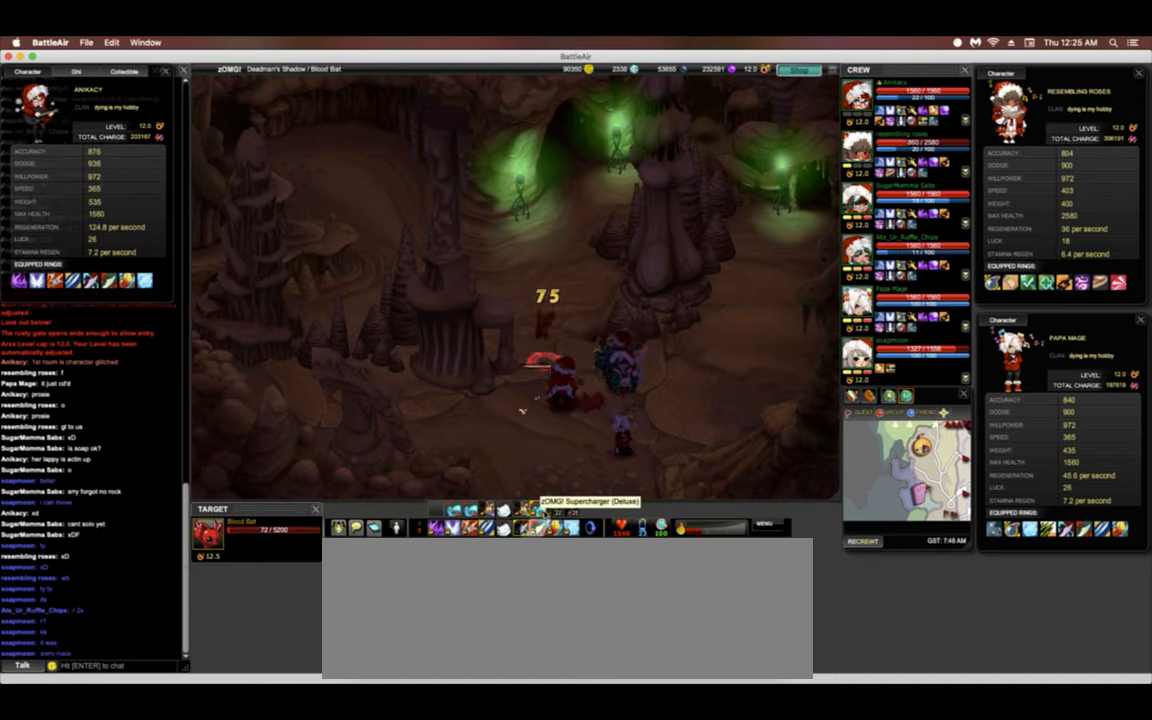
{"keys": [], "events": []}
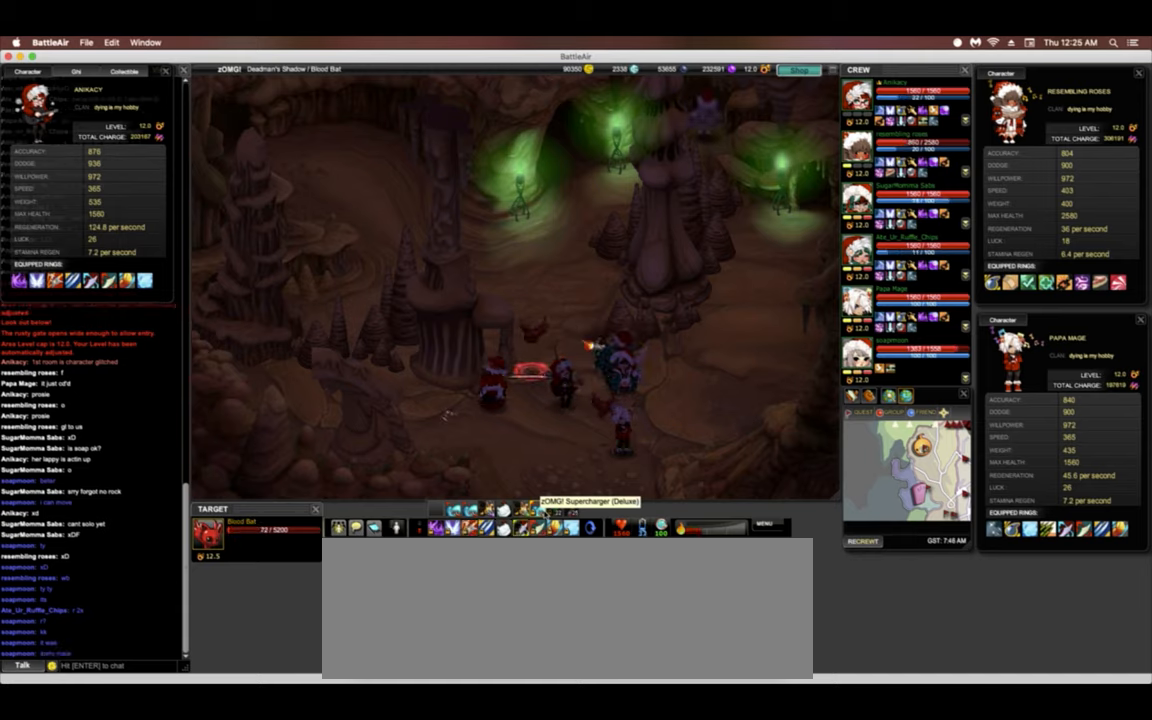
{"keys": ["space"], "events": [[428, "space", "down"]]}
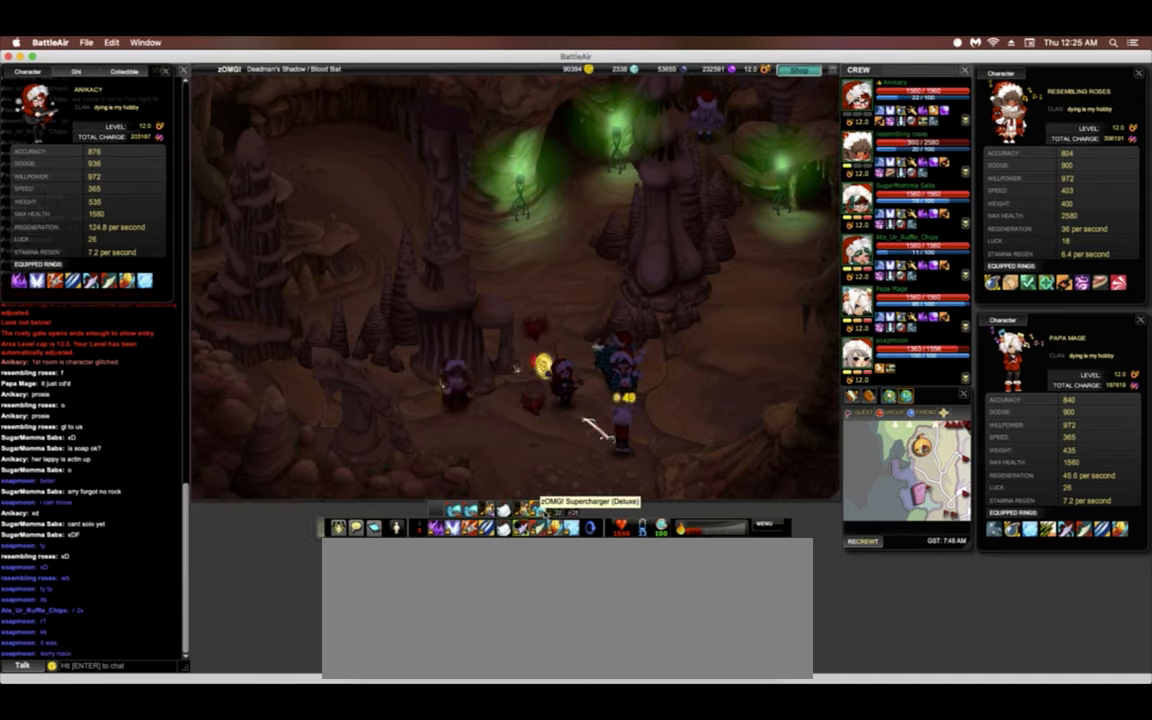
{"keys": [], "events": [[21, "space", "up"], [64, "1", "down"], [192, "1", "up"], [342, "space", "down"], [491, "space", "up"]]}
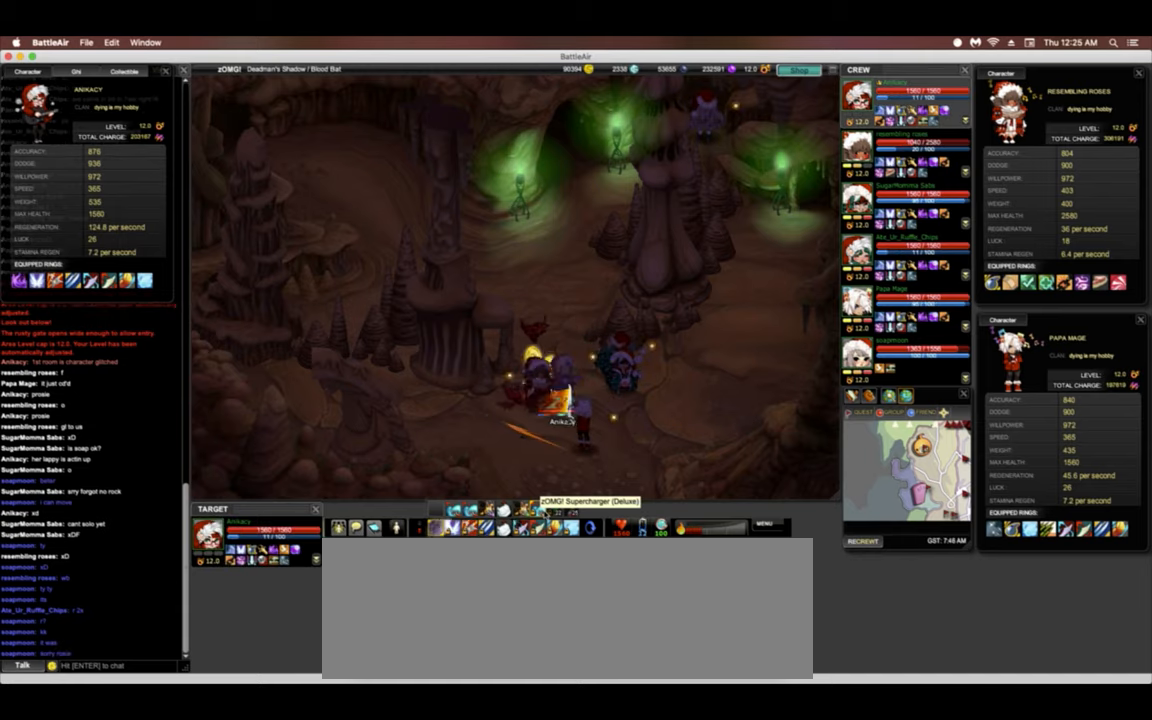
{"keys": ["d"], "events": [[64, "2", "down"], [235, "2", "up"], [428, "d", "down"]]}
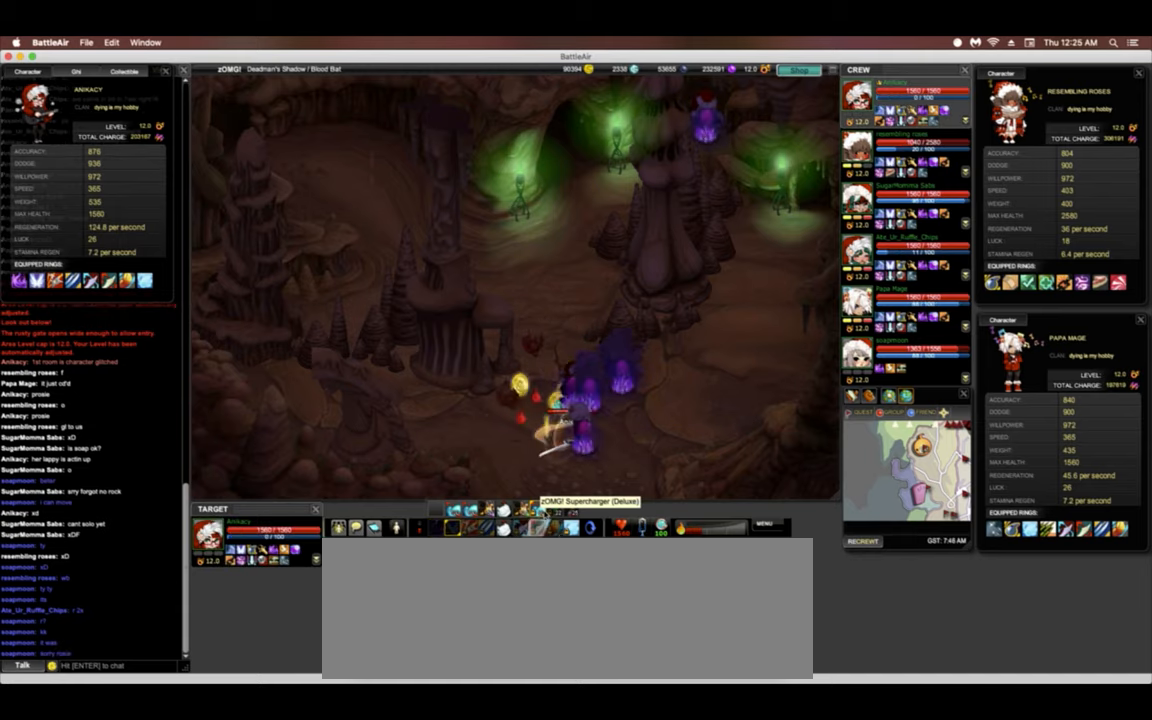
{"keys": ["d", "w"], "events": [[384, "w", "down"]]}
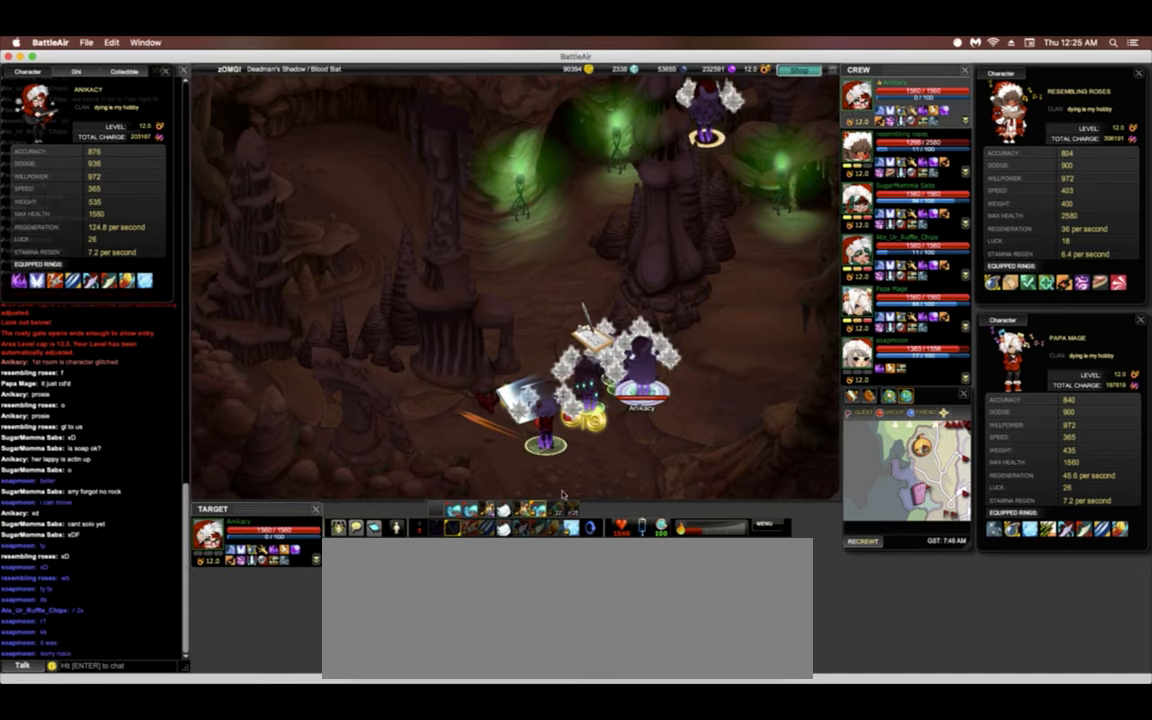
{"keys": ["d", "w"], "events": []}
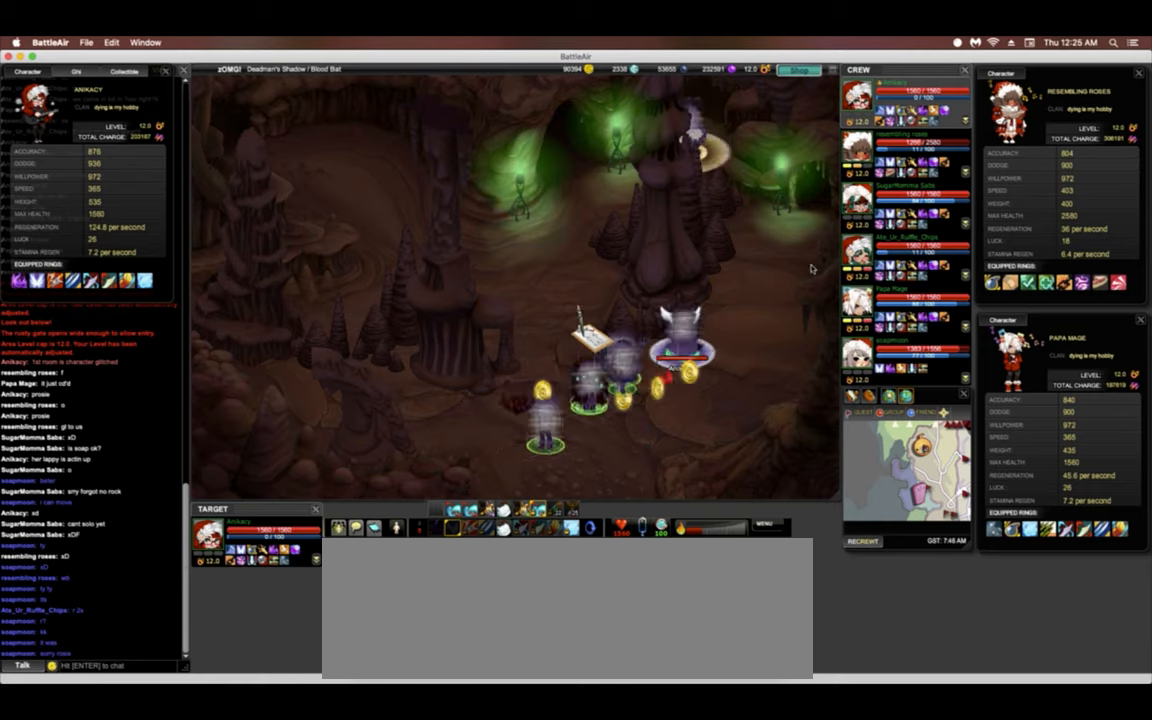
{"keys": ["d", "w"], "events": [[107, "d", "up"], [470, "d", "down"]]}
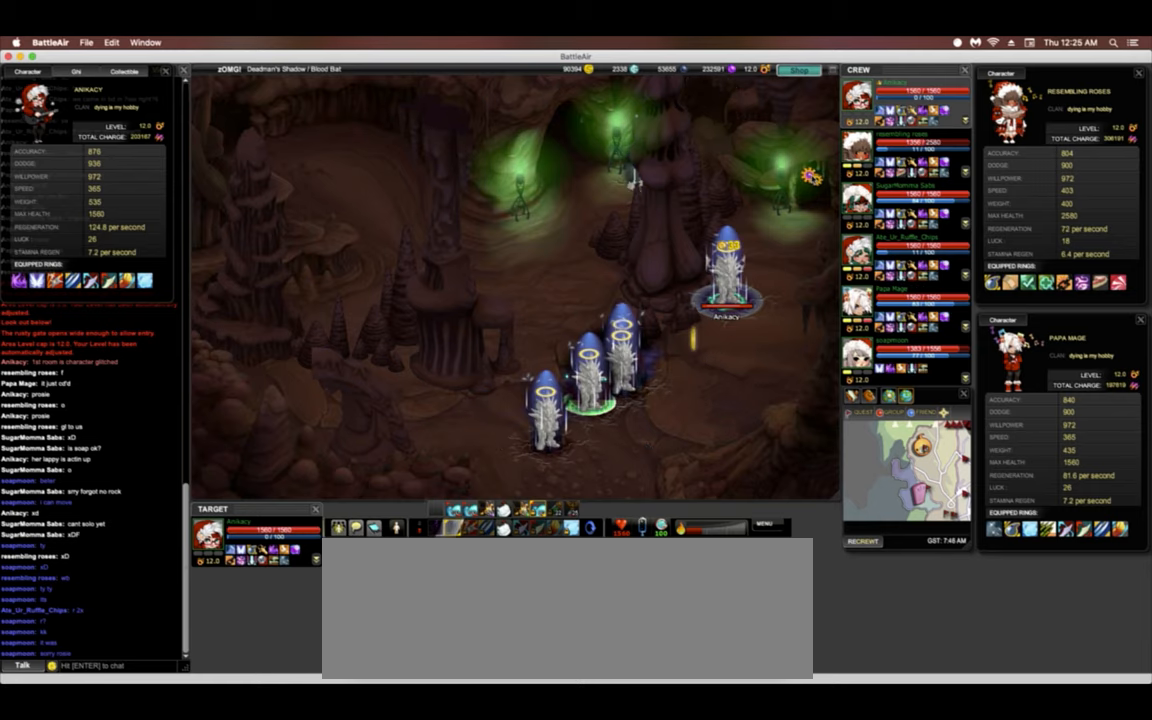
{"keys": ["d", "w"], "events": []}
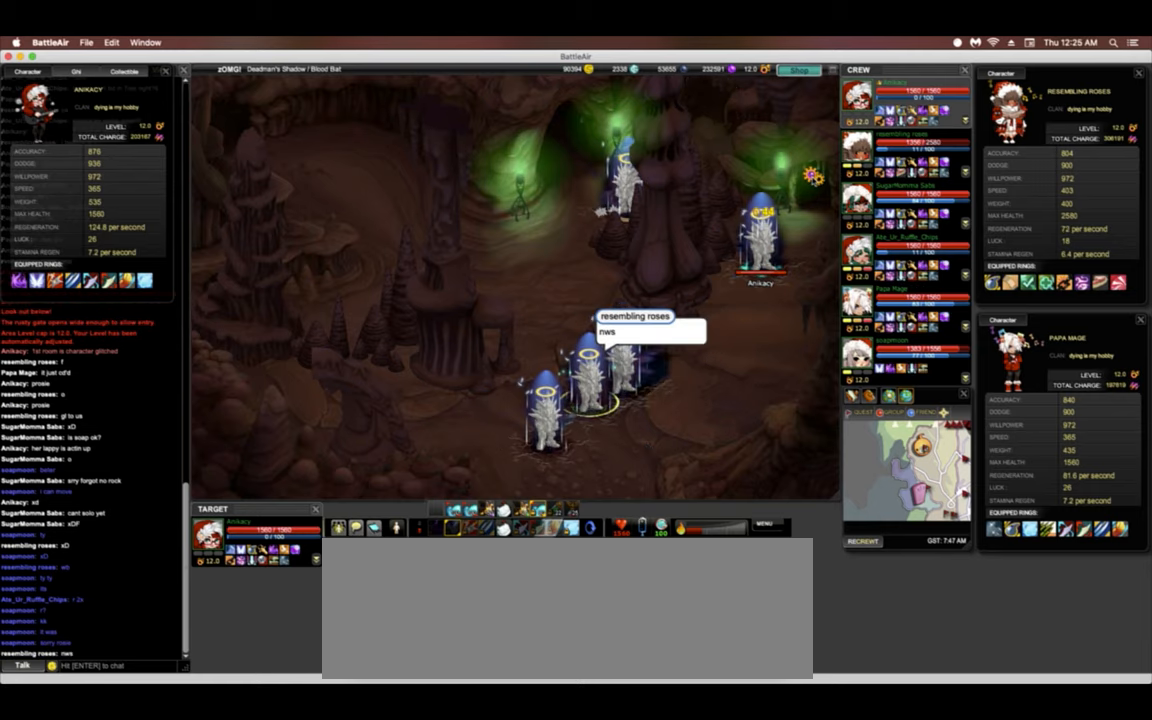
{"keys": [], "events": [[64, "d", "up"], [64, "w", "up"]]}
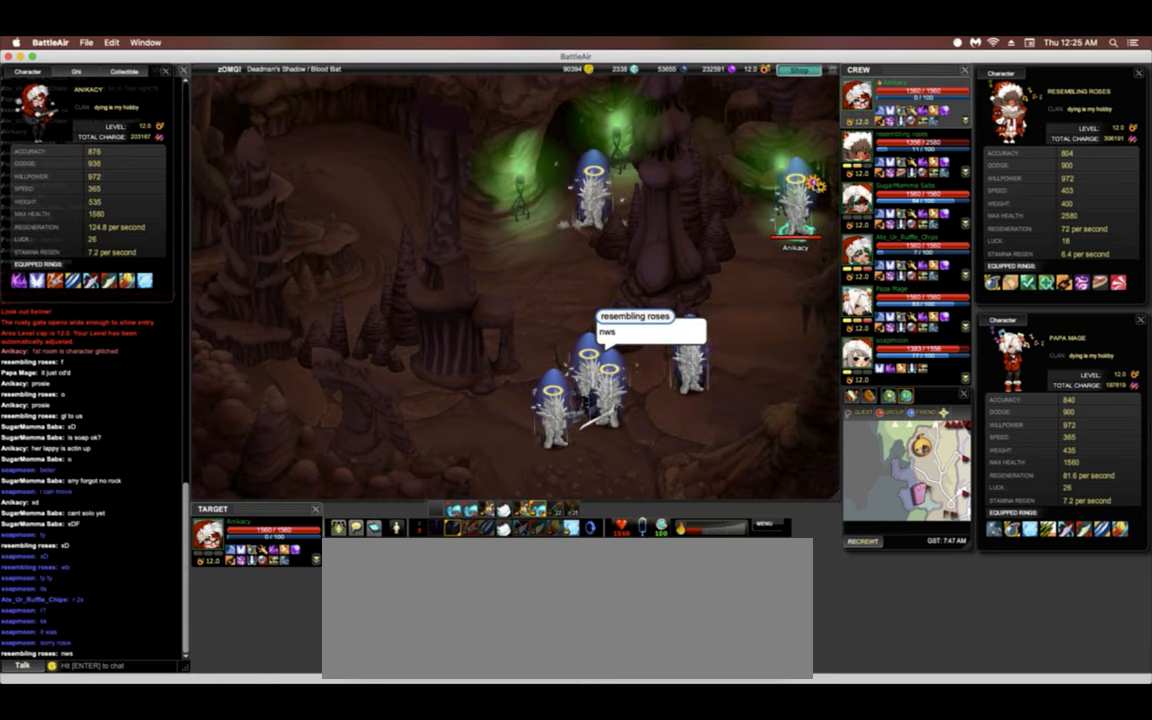
{"keys": [], "events": [[342, "h", "down"], [406, "h", "up"]]}
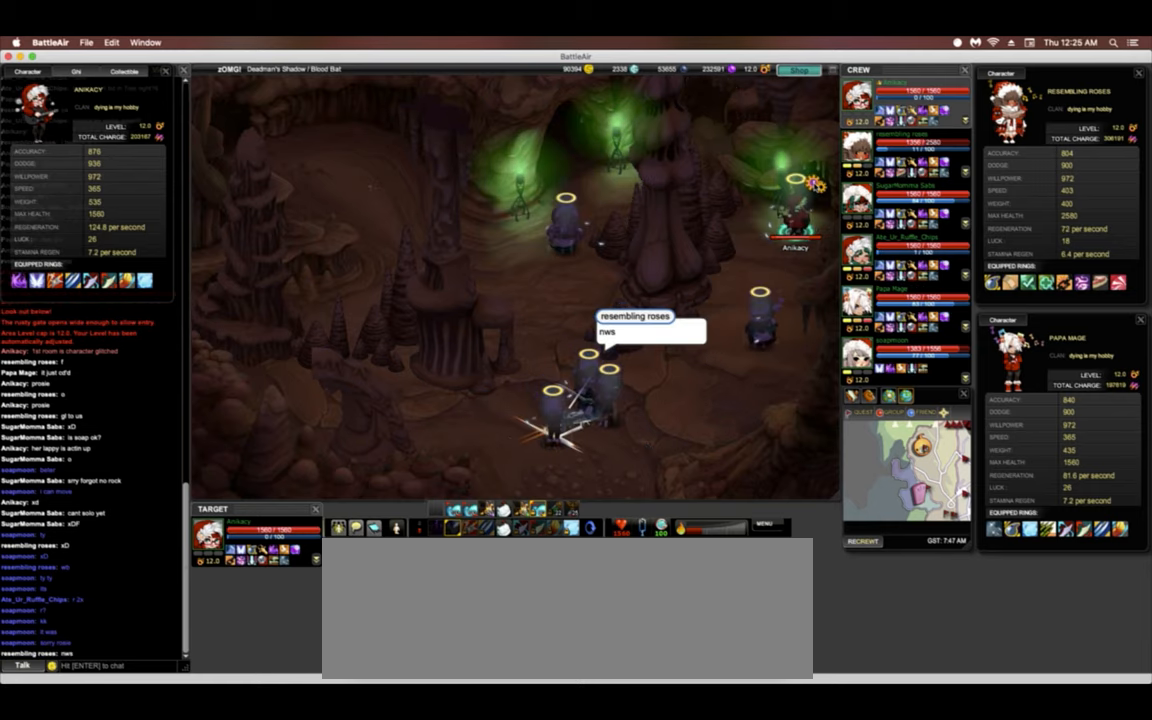
{"keys": ["tilde"], "events": [[427, "tilde", "down"]]}
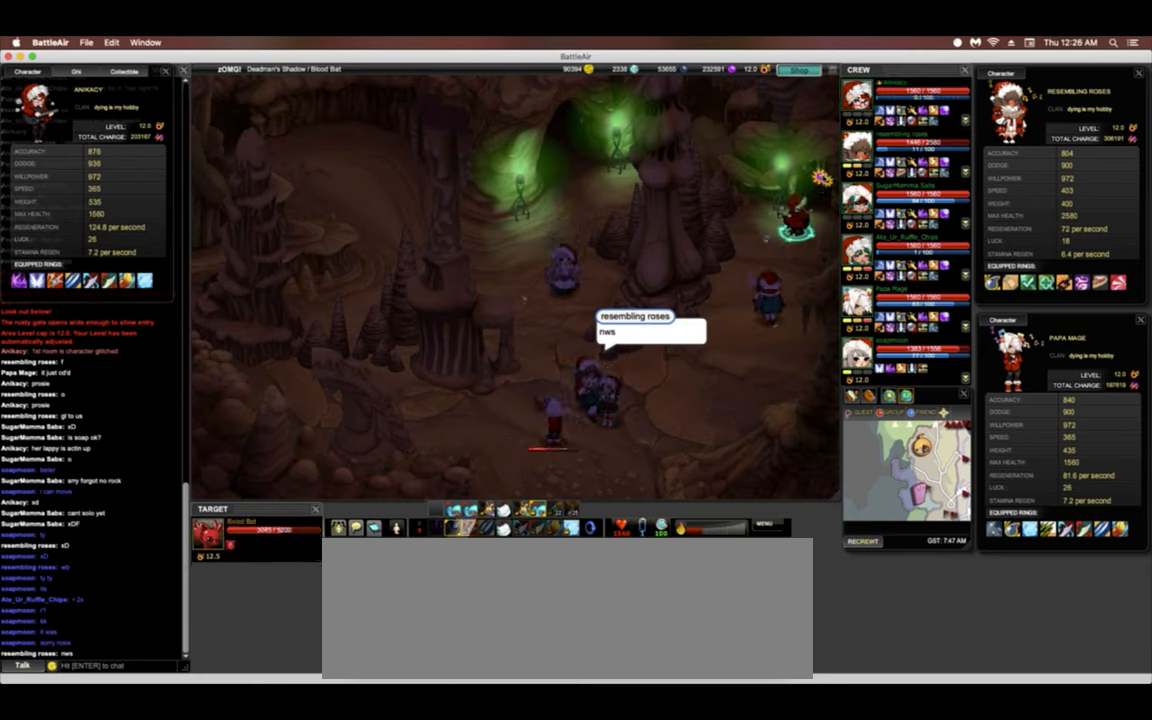
{"keys": [], "events": [[86, "tilde", "up"]]}
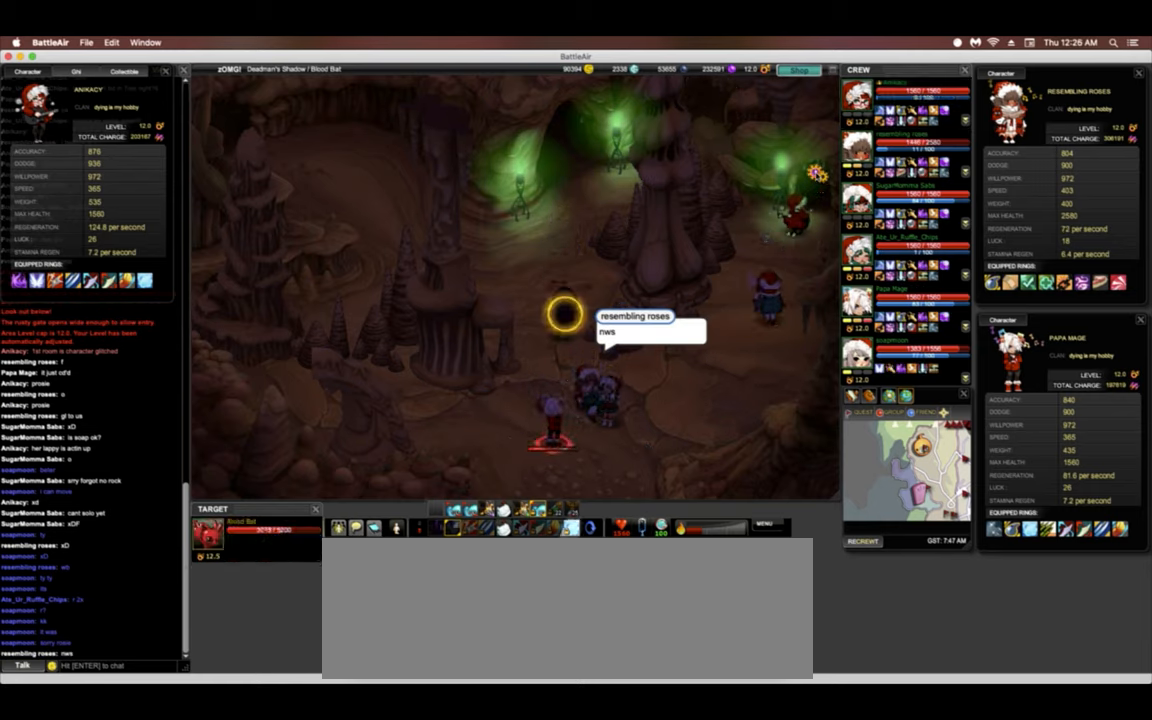
{"keys": [], "events": []}
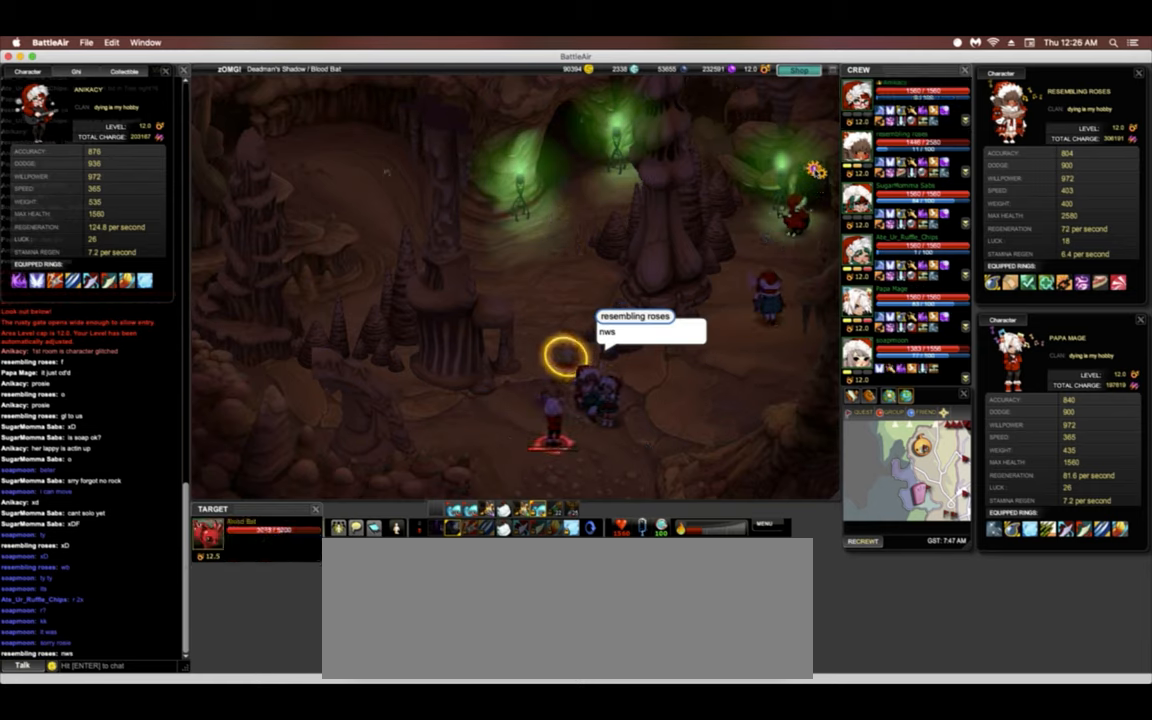
{"keys": [], "events": []}
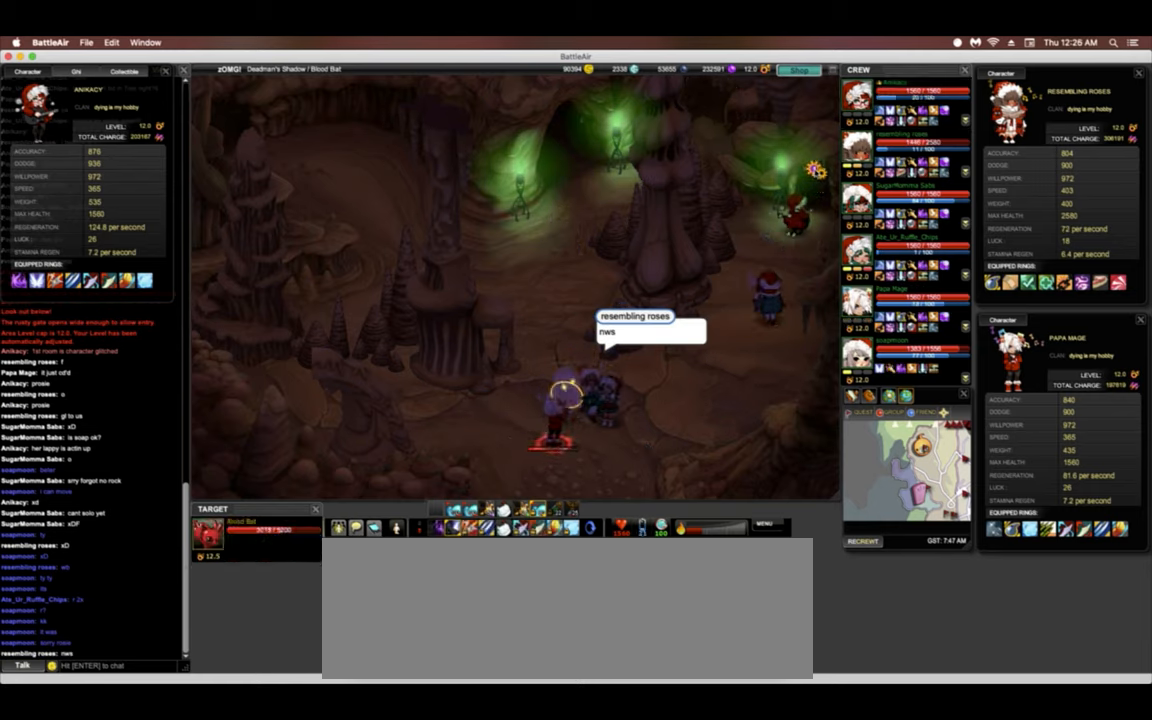
{"keys": [], "events": []}
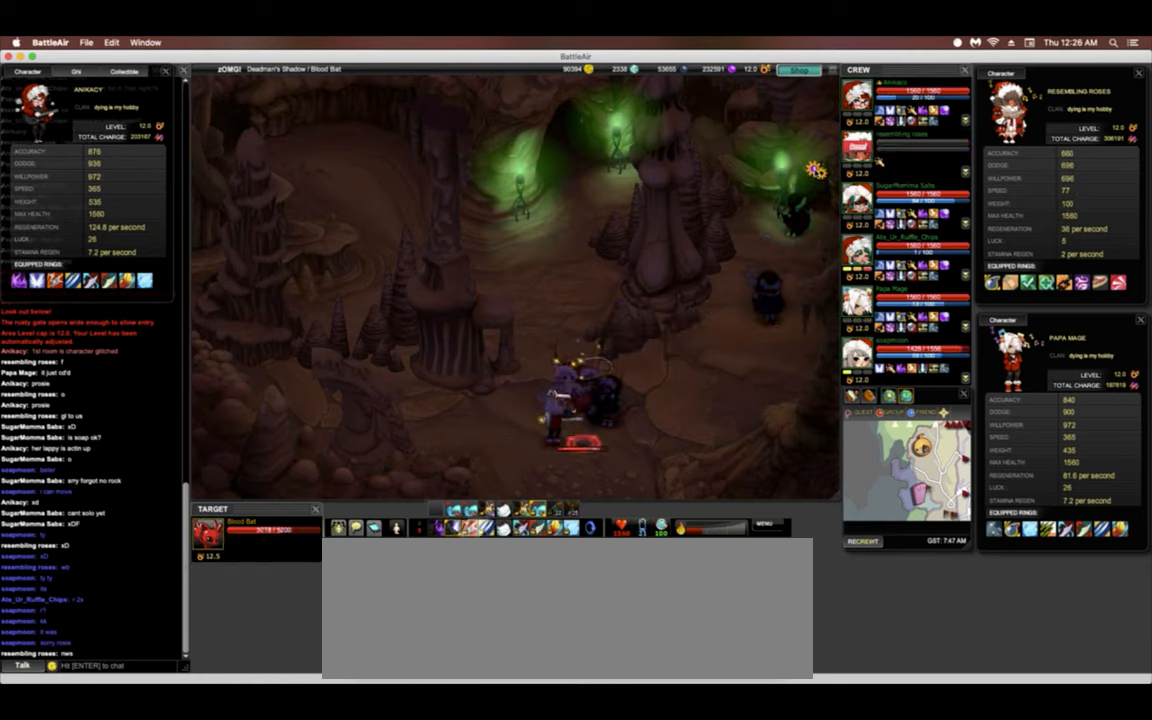
{"keys": [], "events": []}
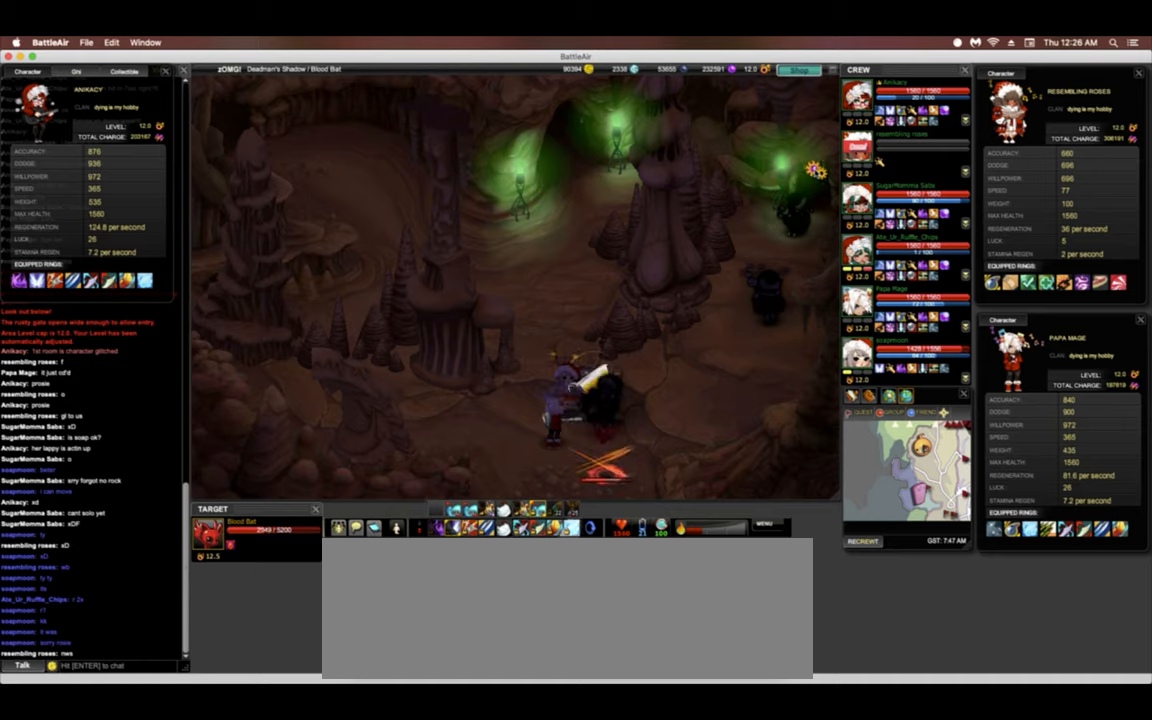
{"keys": [], "events": []}
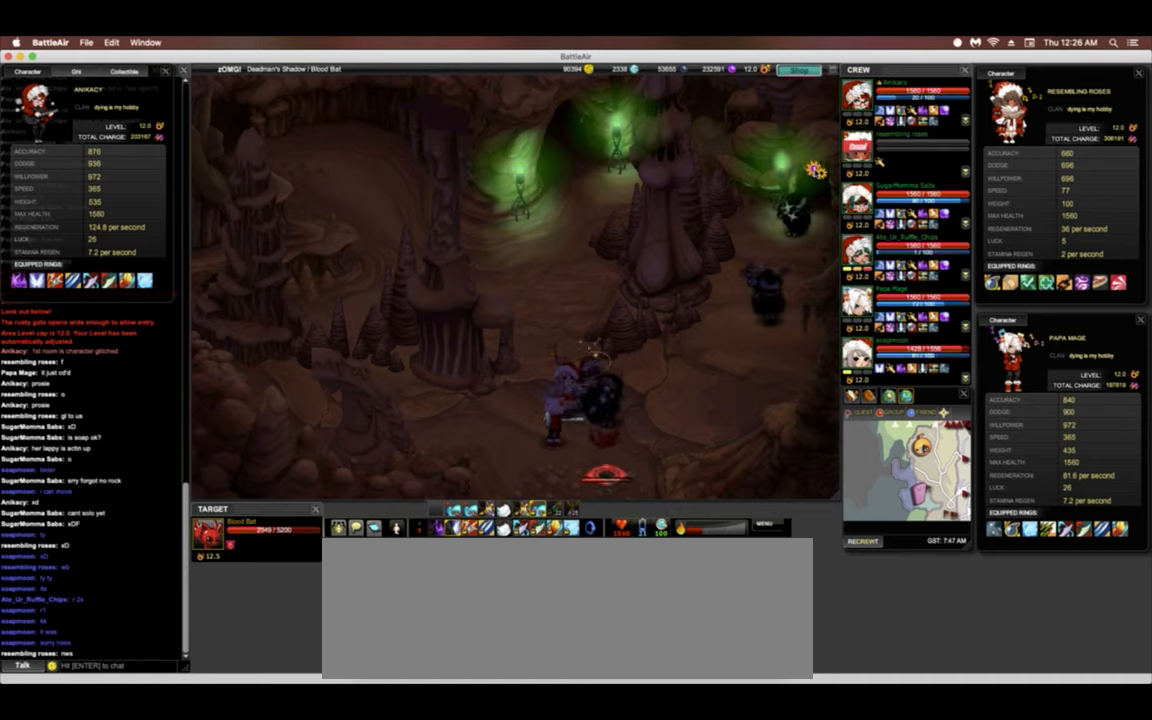
{"keys": [], "events": []}
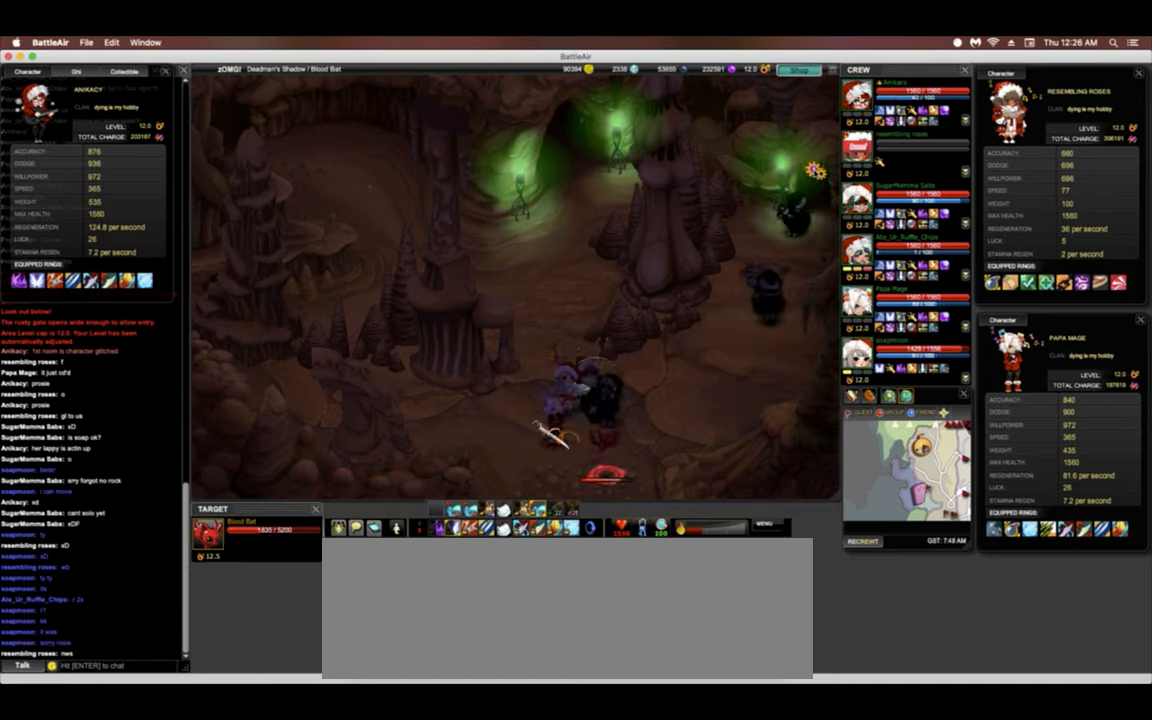
{"keys": [], "events": []}
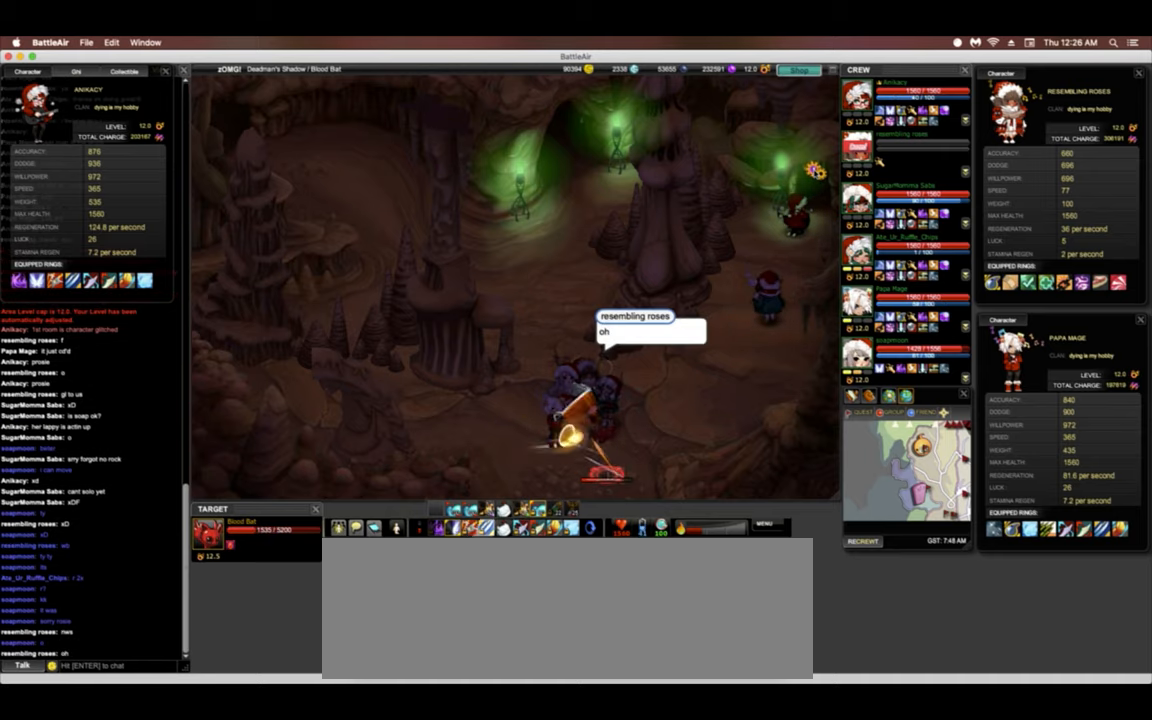
{"keys": [], "events": []}
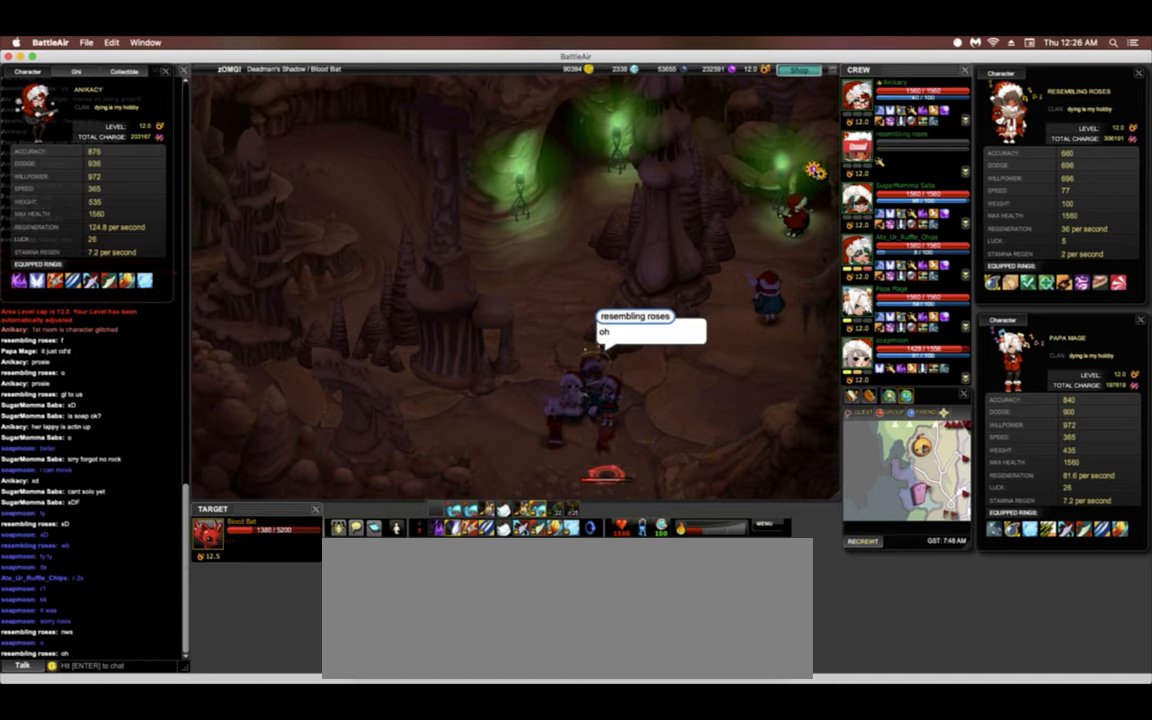
{"keys": ["h"], "events": [[363, "h", "down"]]}
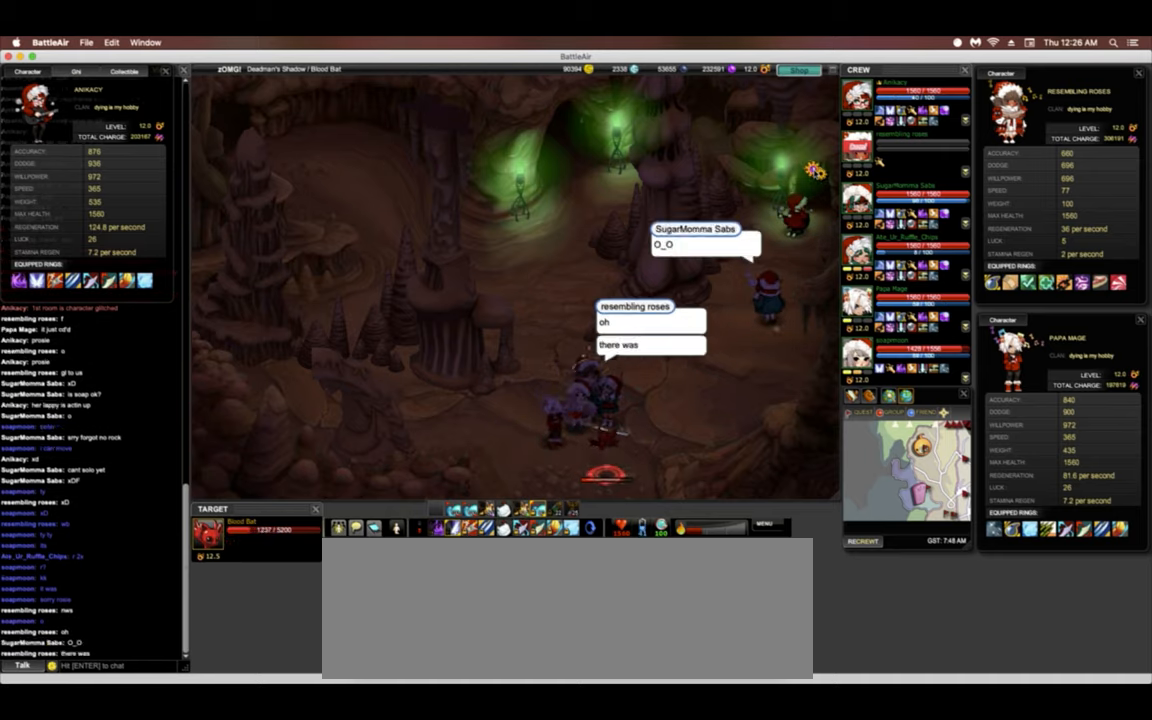
{"keys": [], "events": [[21, "h", "up"]]}
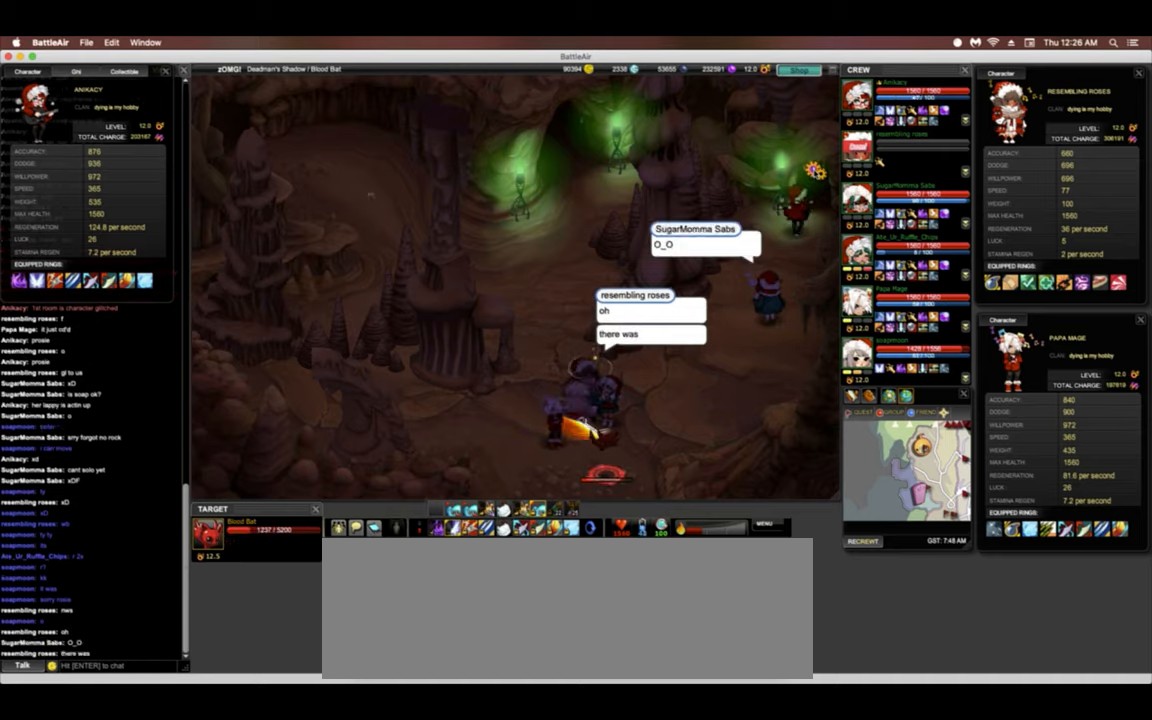
{"keys": [], "events": [[235, "s", "down"], [427, "s", "up"]]}
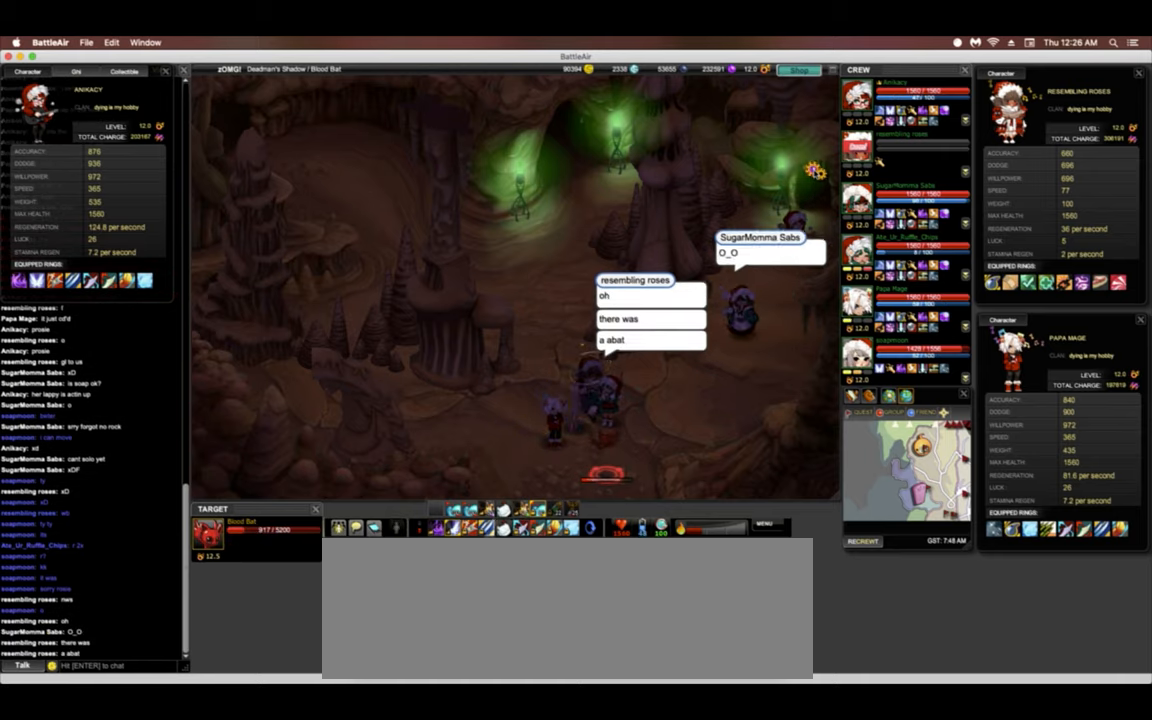
{"keys": [], "events": [[171, "w", "down"], [449, "w", "up"]]}